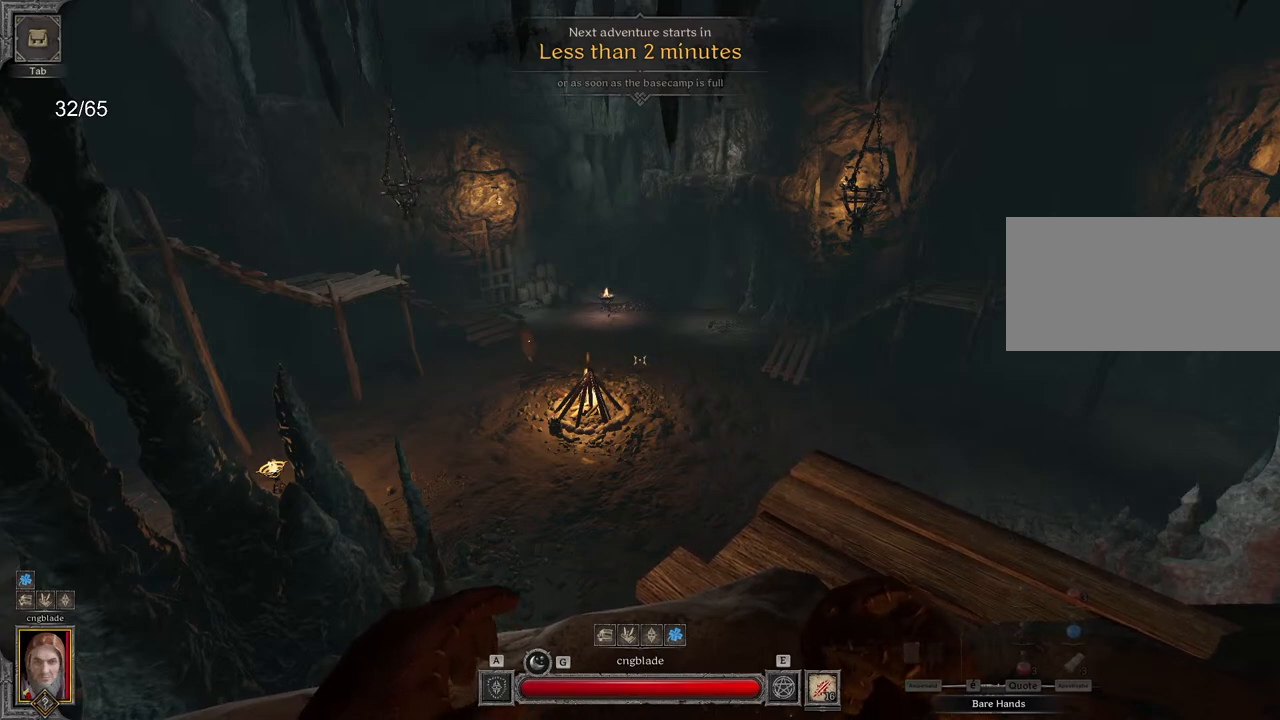
Gameplay with keyboard and mouse; each line is a JSON object with the keys and mouse buttons held at the frame after it. "events" lists presses ("down") and releases ("up") of "a", "ctrl", "d", "e", "q", "s", "shift", "space", "z", "mouse_left", "mouse_wheel", "mouse_right", "mouse_mb4" and "mouse_mb5" between this image and that frame as [ms after this image, input, new state], when the widget could be followed in between. "mouse_left", "mouse_wheel", "mouse_right", "mouse_mb4", "mouse_mb5" = the "left", "wheel", "right", "mb4", "mb5" buttons of the "mouse" list. No other keys are recorded. "wheel" means that the mouse wheel is clicked or scrolled. Mouse movement is not recorded.
{"keys": [], "mouse": [], "events": [[183, "mouse_left", "down"], [267, "mouse_left", "up"]]}
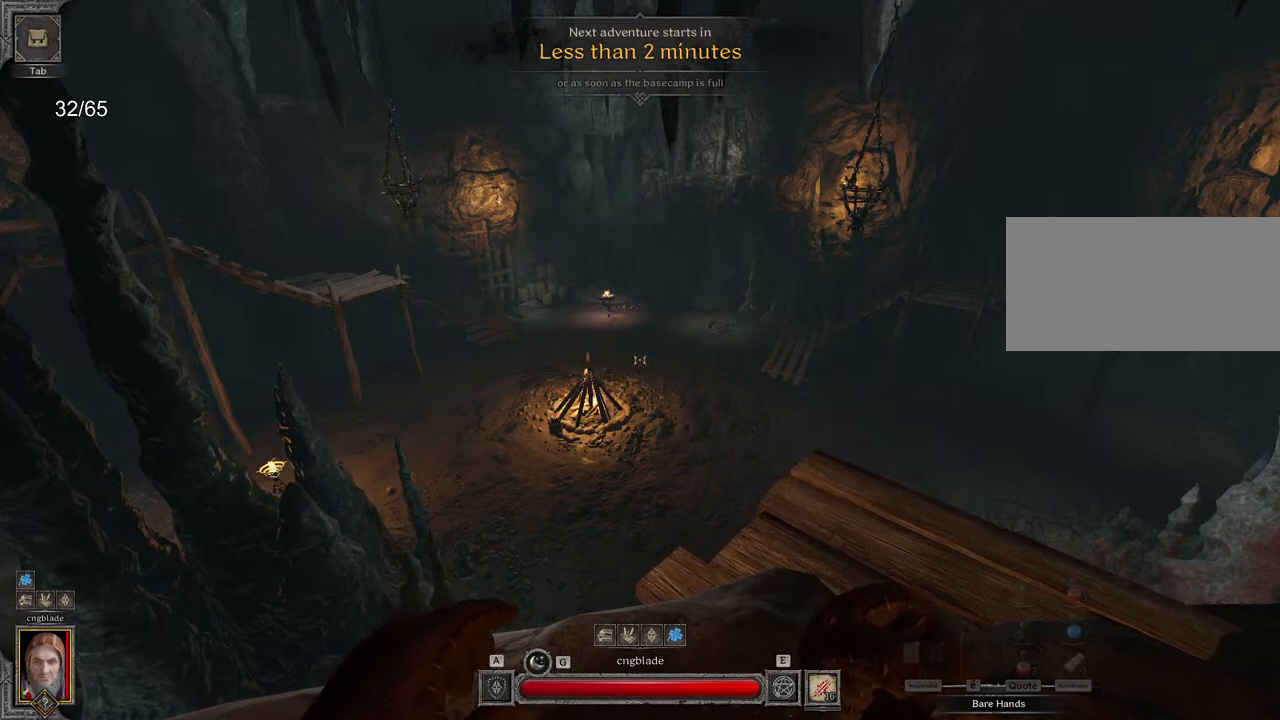
{"keys": [], "mouse": [], "events": []}
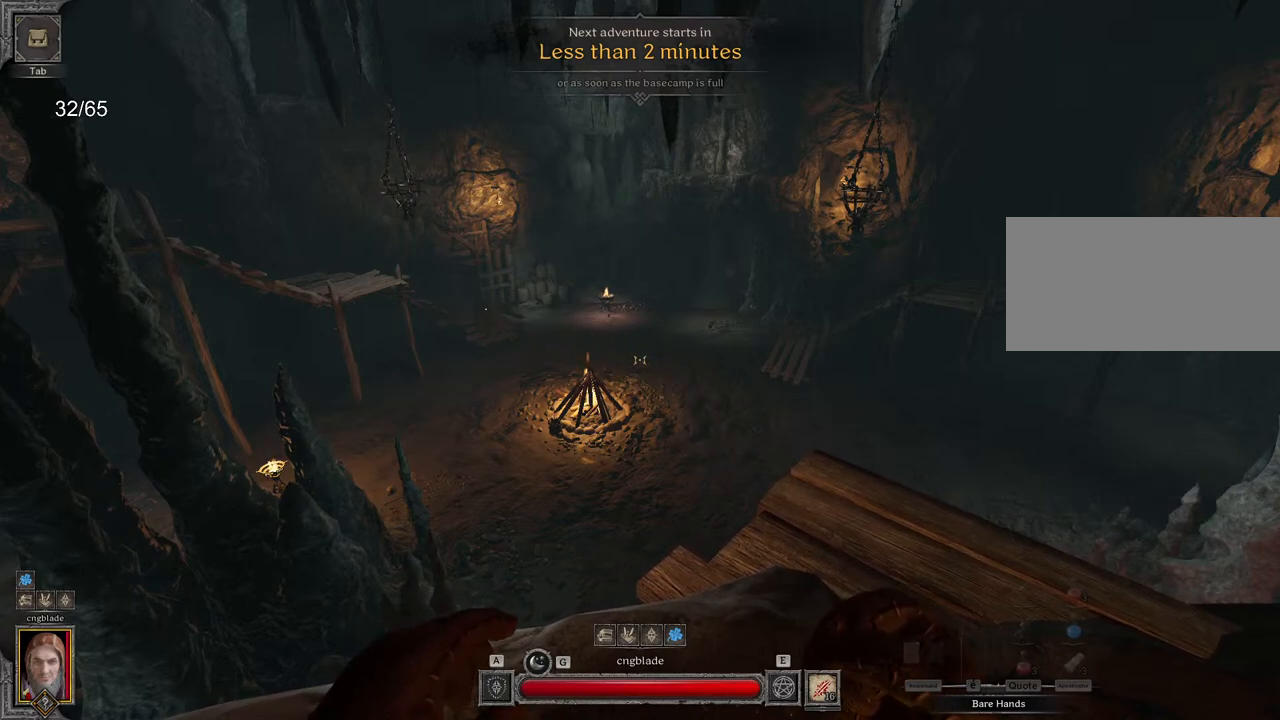
{"keys": [], "mouse": [], "events": [[83, "mouse_left", "down"], [233, "mouse_left", "up"]]}
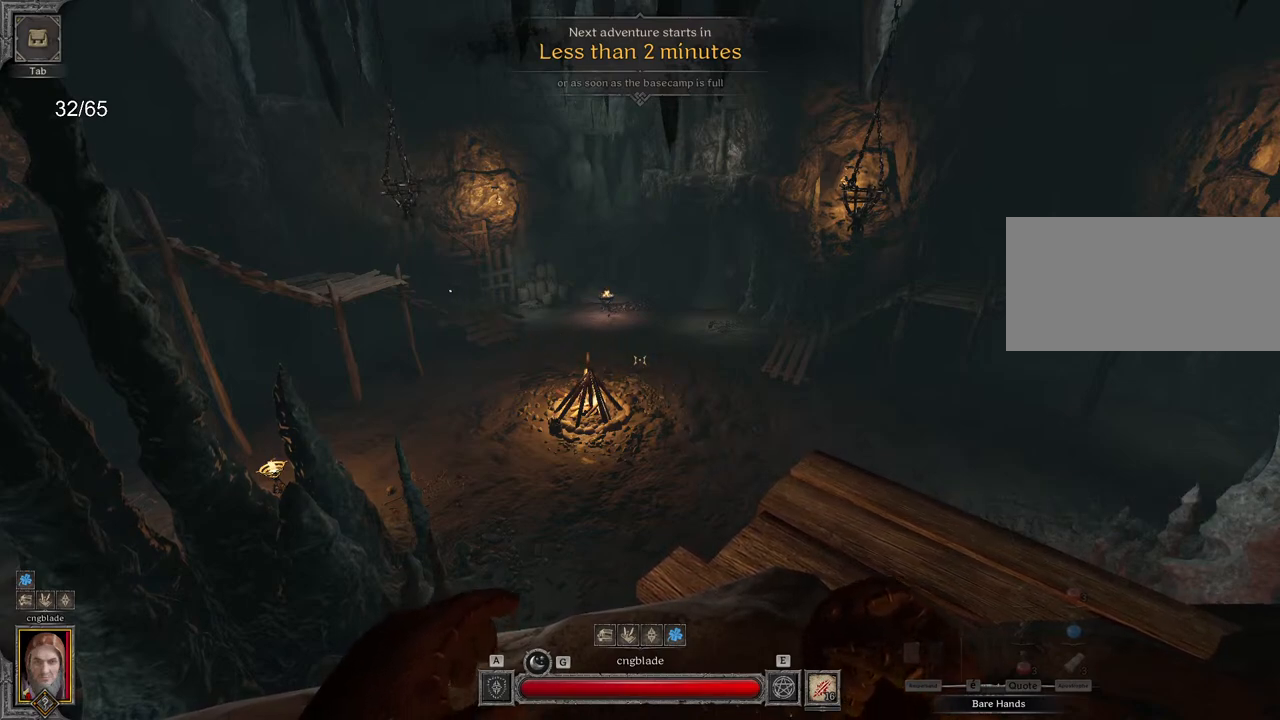
{"keys": [], "mouse": ["left"], "events": [[500, "mouse_left", "down"]]}
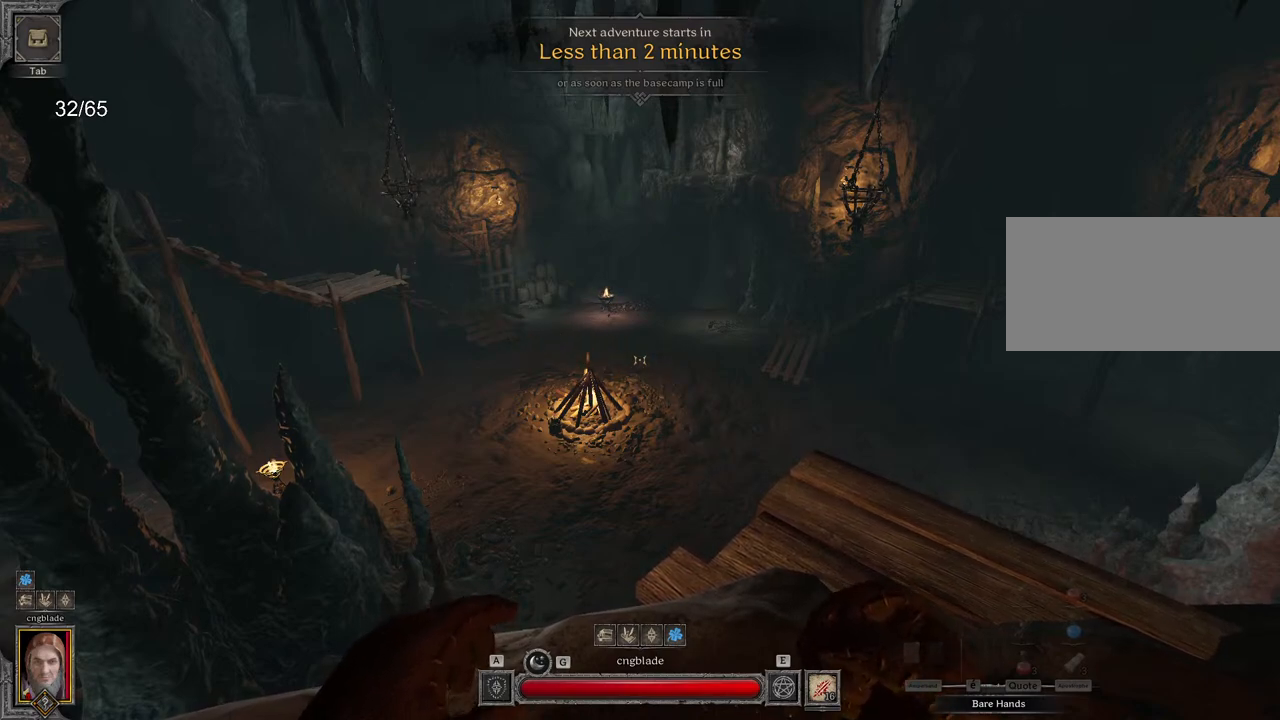
{"keys": ["s"], "mouse": [], "events": [[83, "mouse_left", "up"], [200, "s", "down"]]}
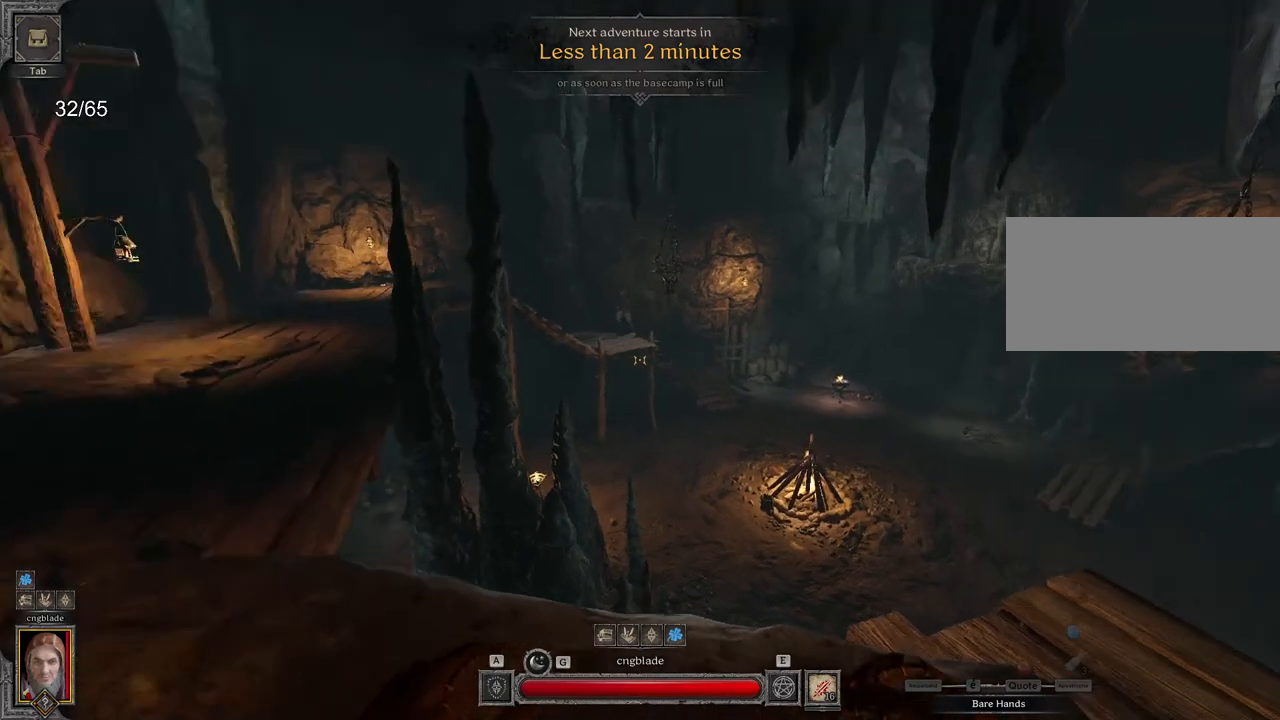
{"keys": ["q", "z"], "mouse": [], "events": [[50, "q", "down"], [83, "s", "up"], [450, "z", "down"]]}
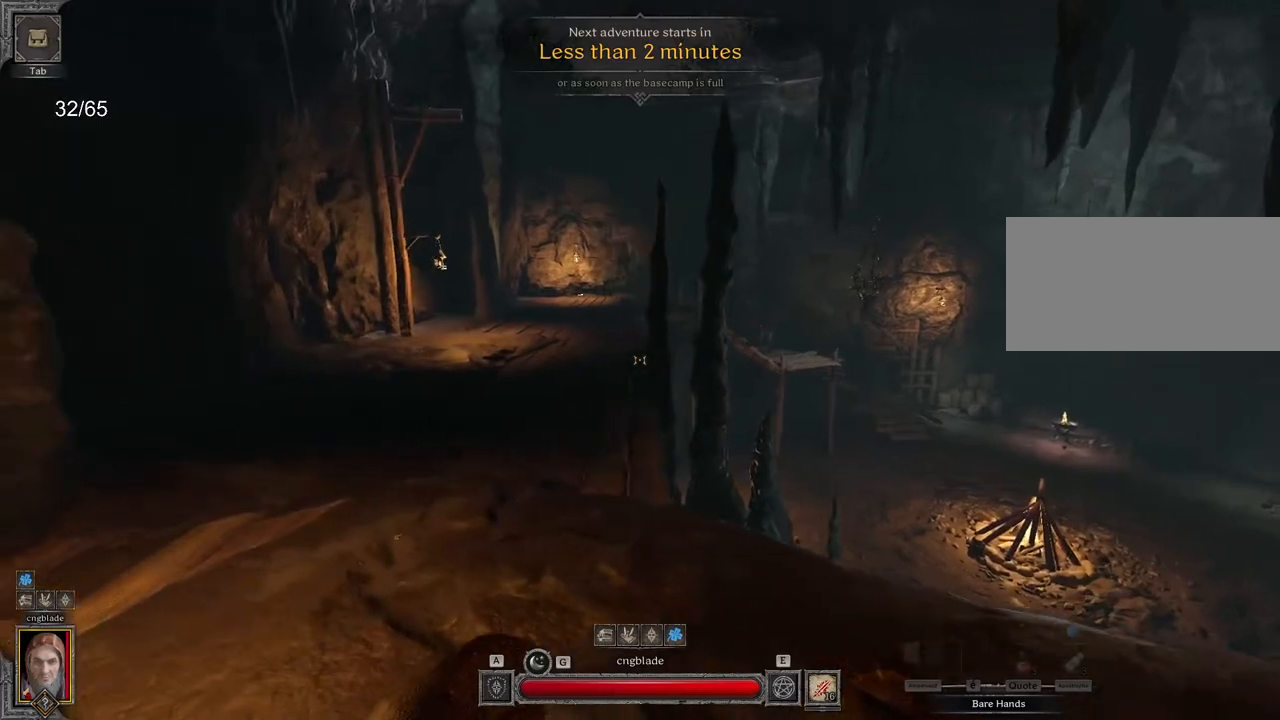
{"keys": ["q", "z"], "mouse": [], "events": []}
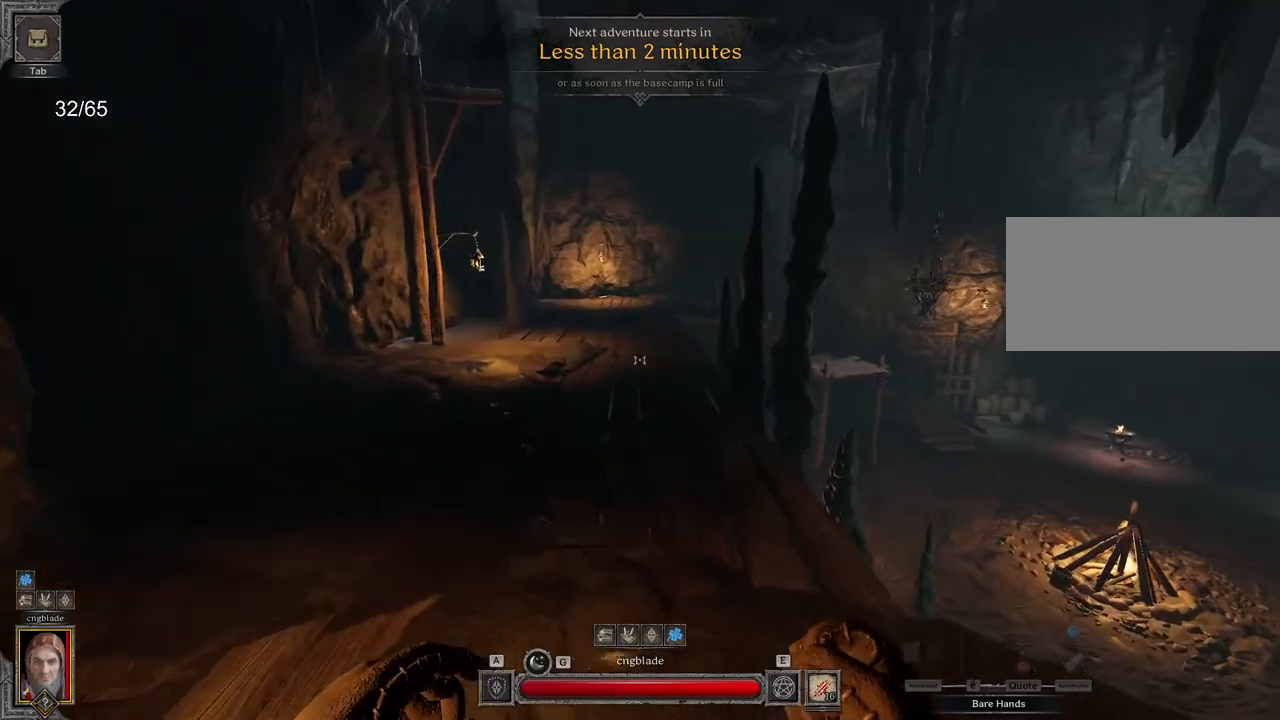
{"keys": ["d"], "mouse": [], "events": [[150, "q", "up"], [233, "d", "down"], [250, "z", "up"]]}
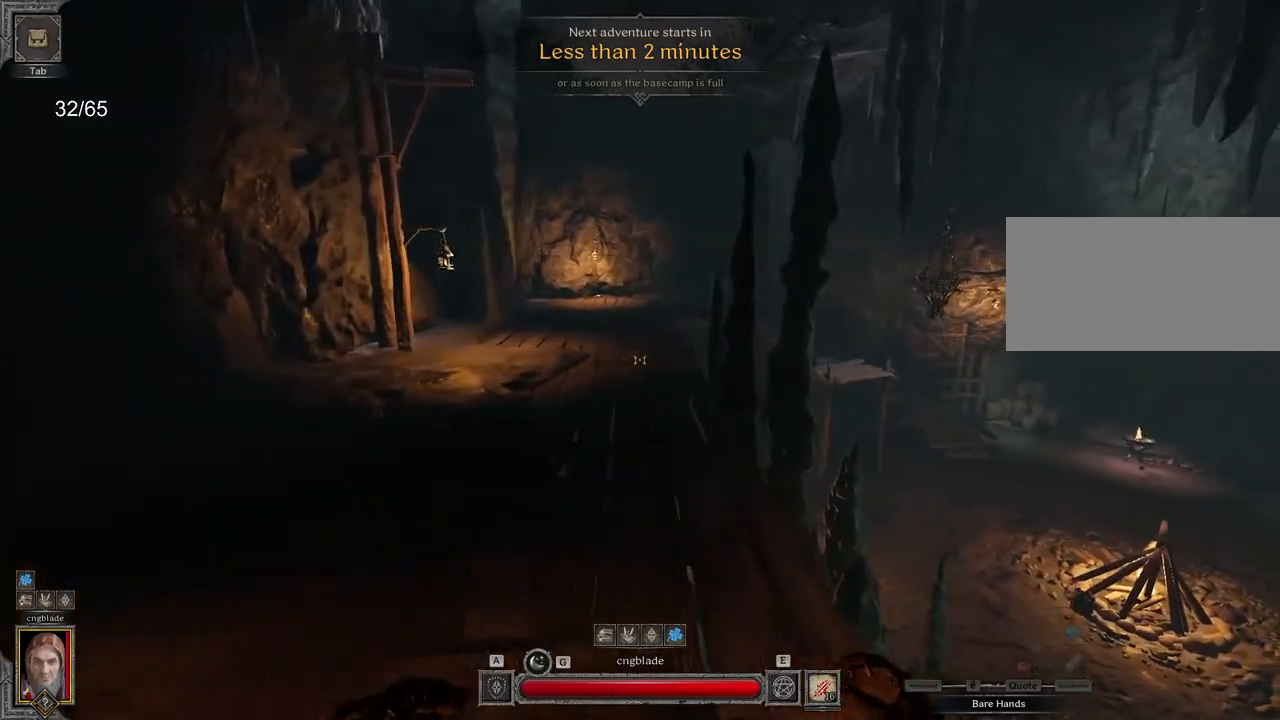
{"keys": ["d", "z"], "mouse": [], "events": [[300, "mouse_left", "down"], [350, "z", "down"], [417, "mouse_left", "up"]]}
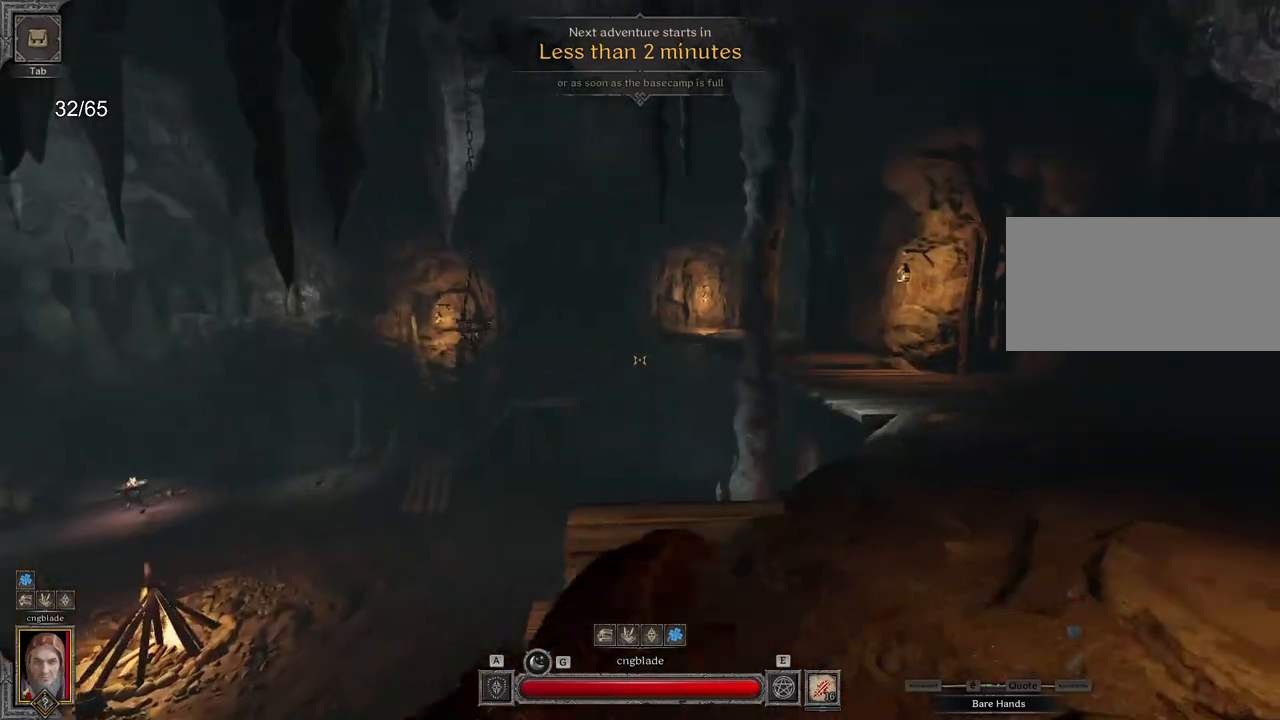
{"keys": ["d", "z"], "mouse": [], "events": []}
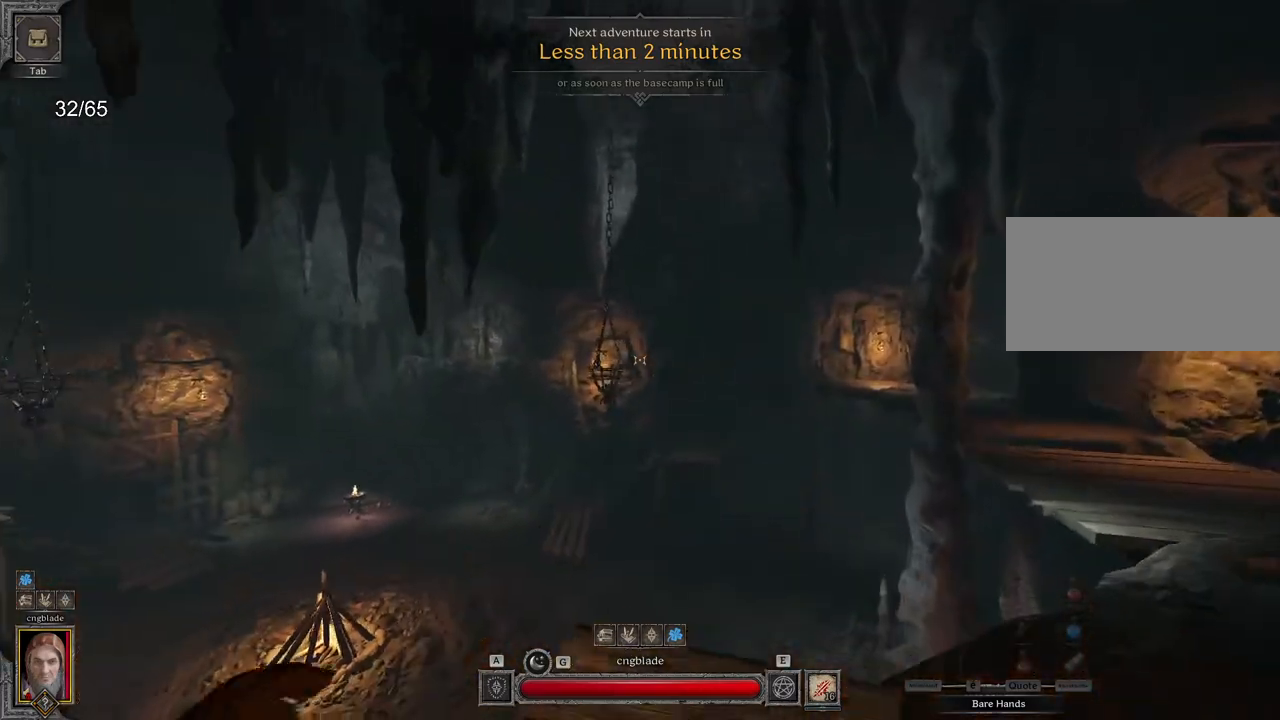
{"keys": ["d"], "mouse": [], "events": [[150, "z", "up"]]}
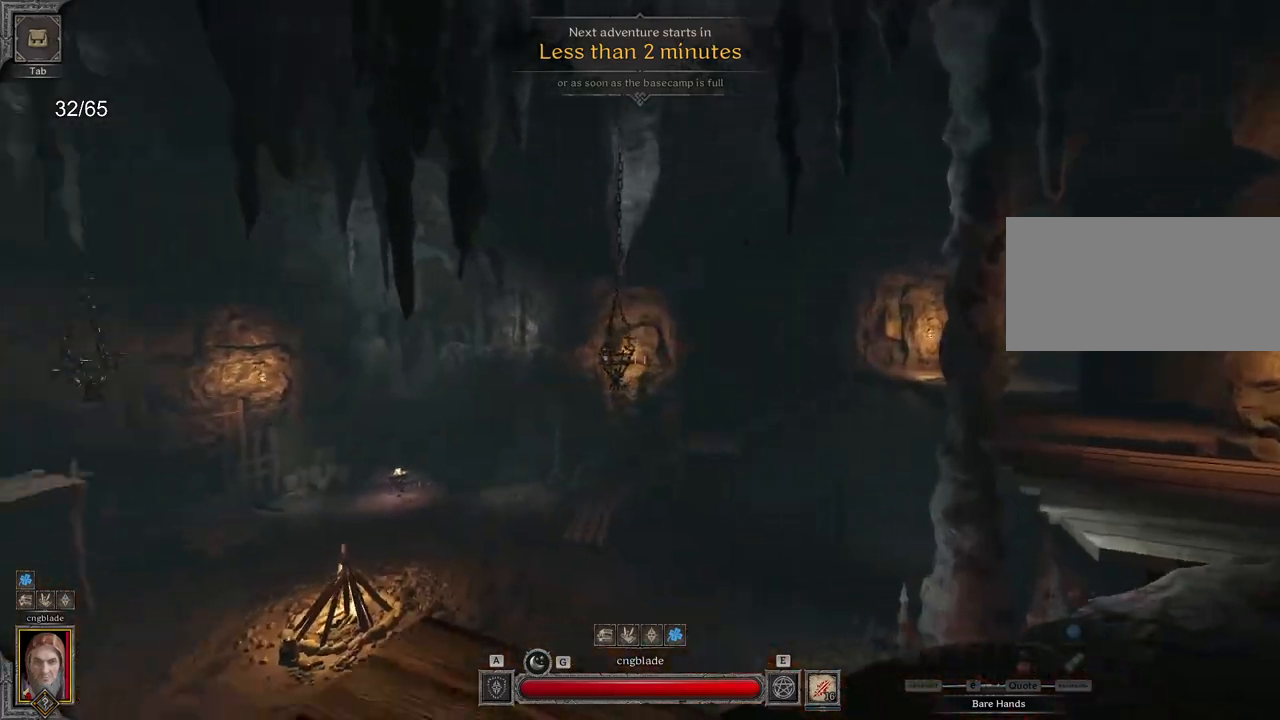
{"keys": ["d"], "mouse": [], "events": []}
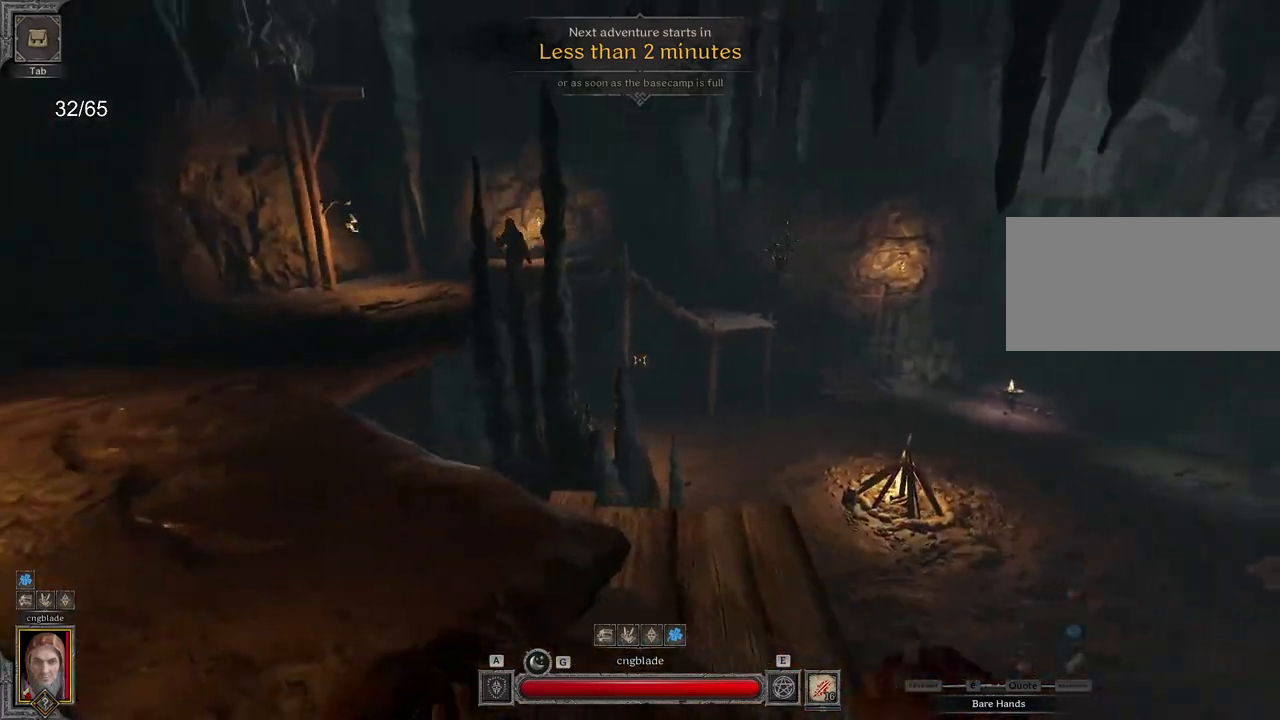
{"keys": ["d"], "mouse": [], "events": [[200, "s", "down"], [433, "s", "up"]]}
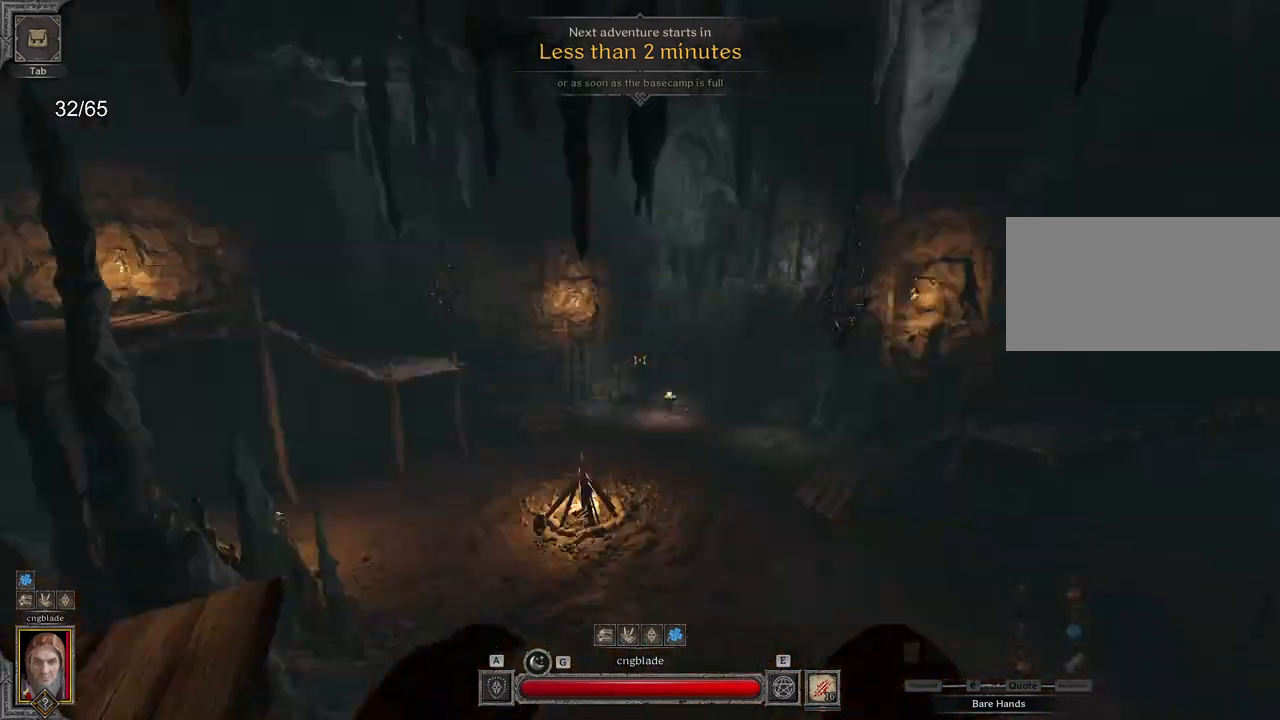
{"keys": ["q"], "mouse": [], "events": [[100, "mouse_left", "down"], [100, "z", "down"], [250, "mouse_left", "up"], [417, "d", "up"], [417, "q", "down"], [417, "z", "up"]]}
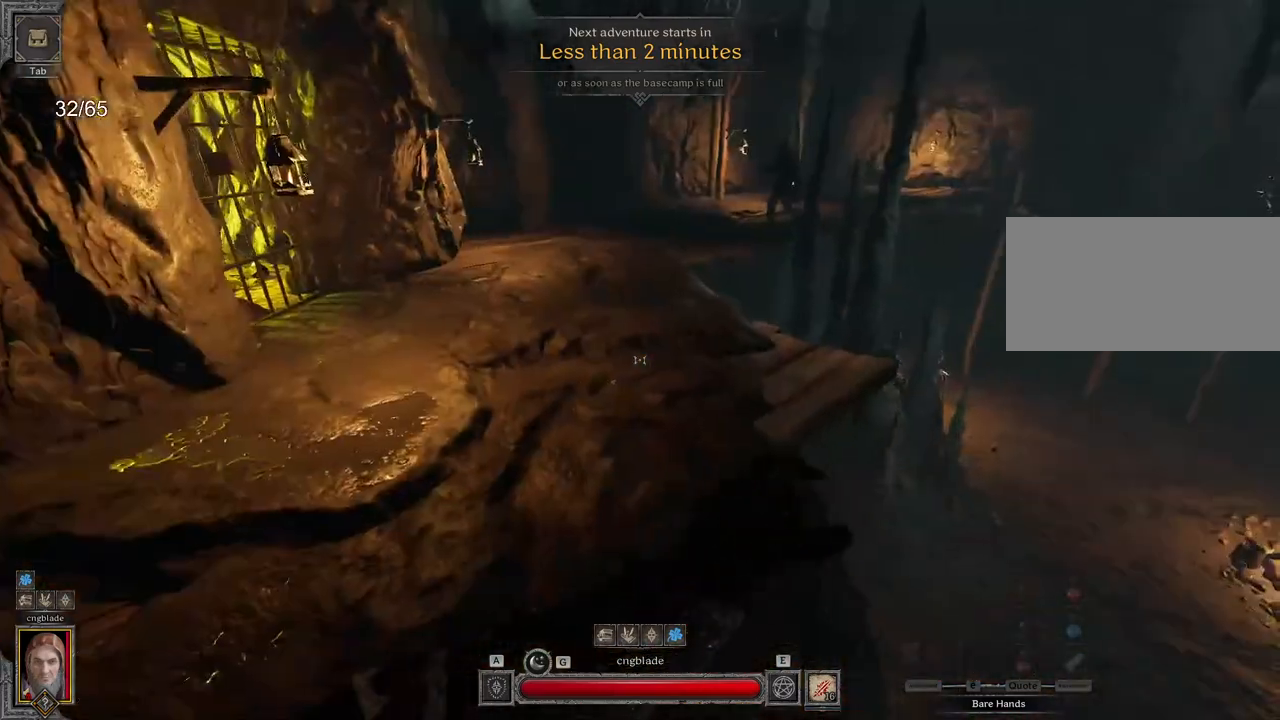
{"keys": ["q", "z"], "mouse": [], "events": [[200, "z", "down"]]}
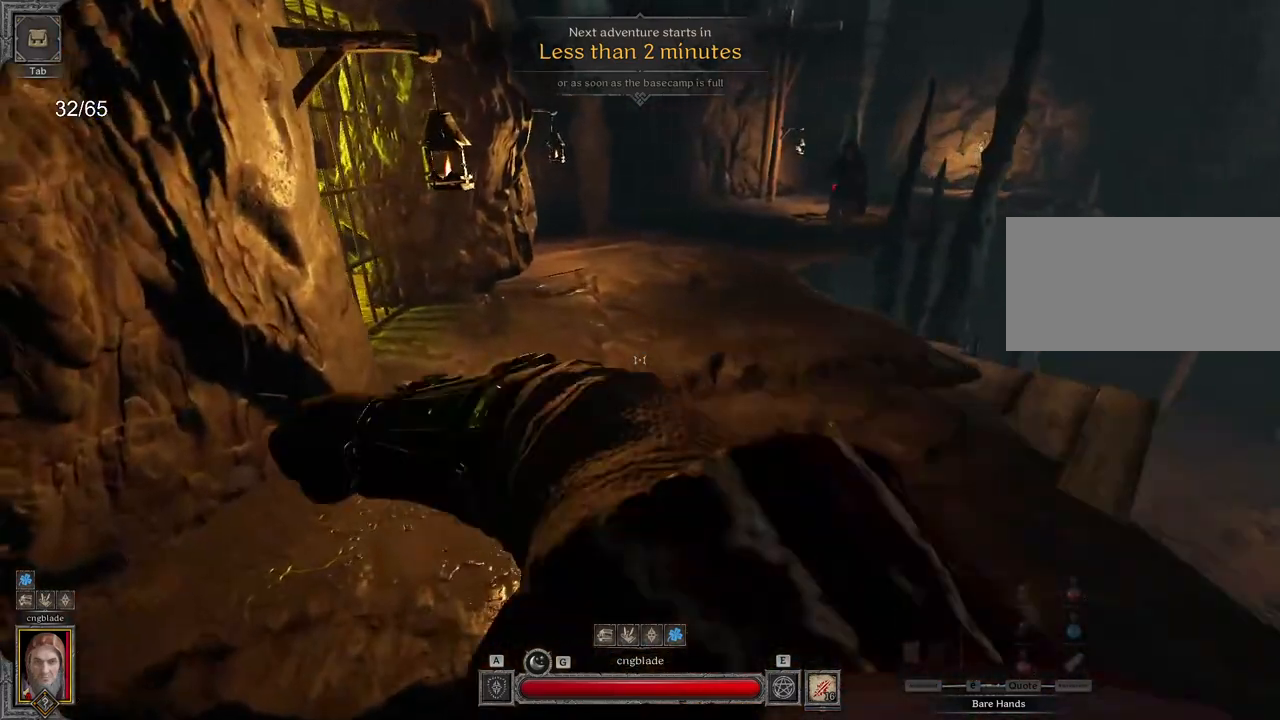
{"keys": ["d", "z"], "mouse": [], "events": [[300, "q", "up"], [400, "d", "down"]]}
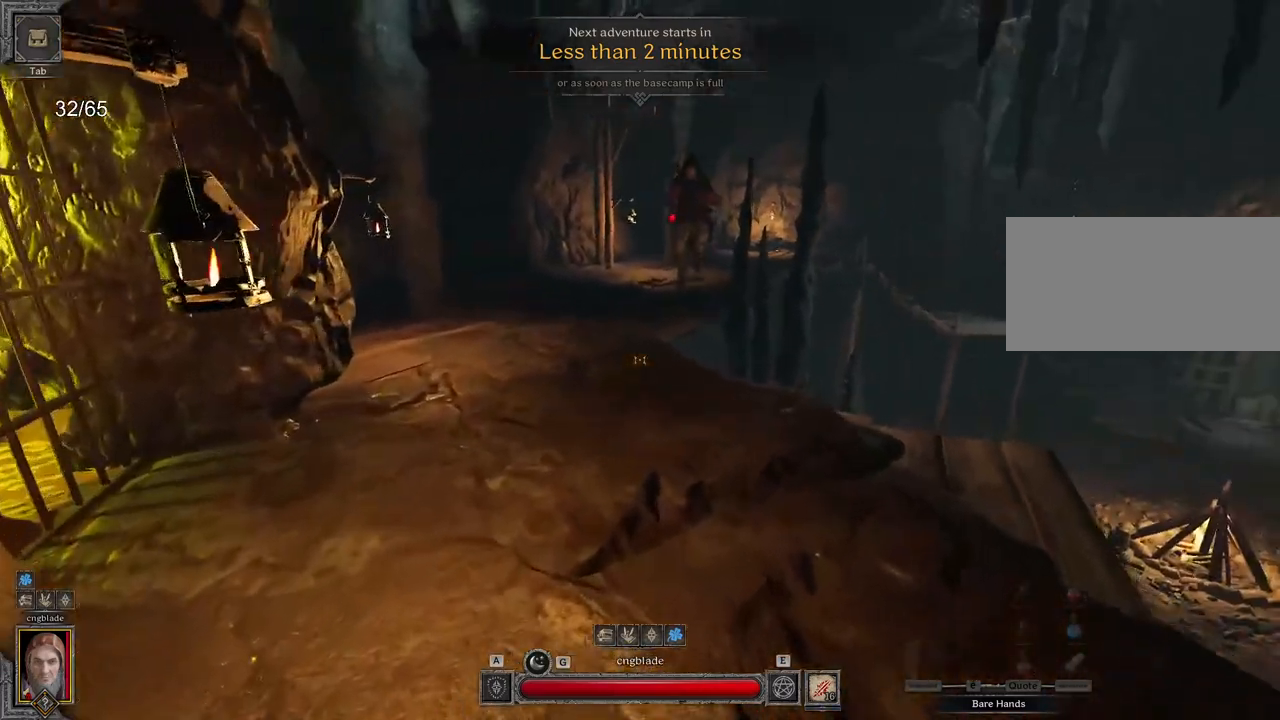
{"keys": ["z"], "mouse": [], "events": [[133, "d", "up"]]}
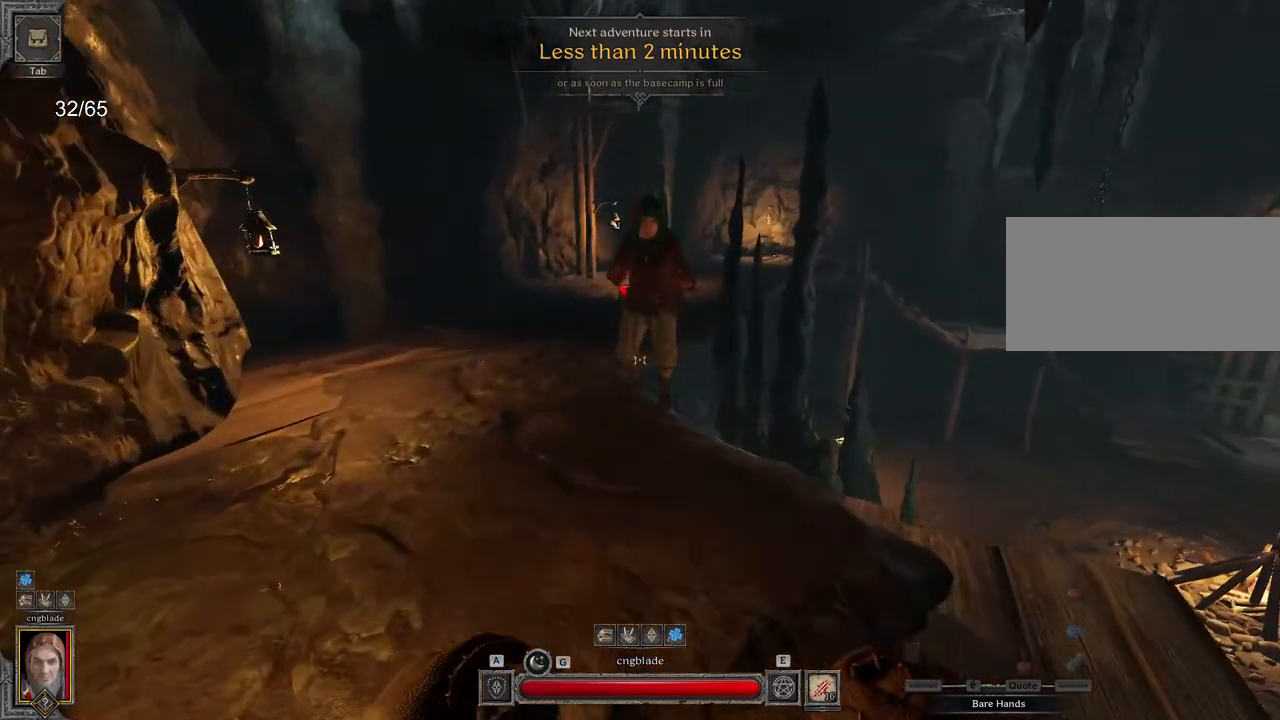
{"keys": [], "mouse": [], "events": [[317, "z", "up"]]}
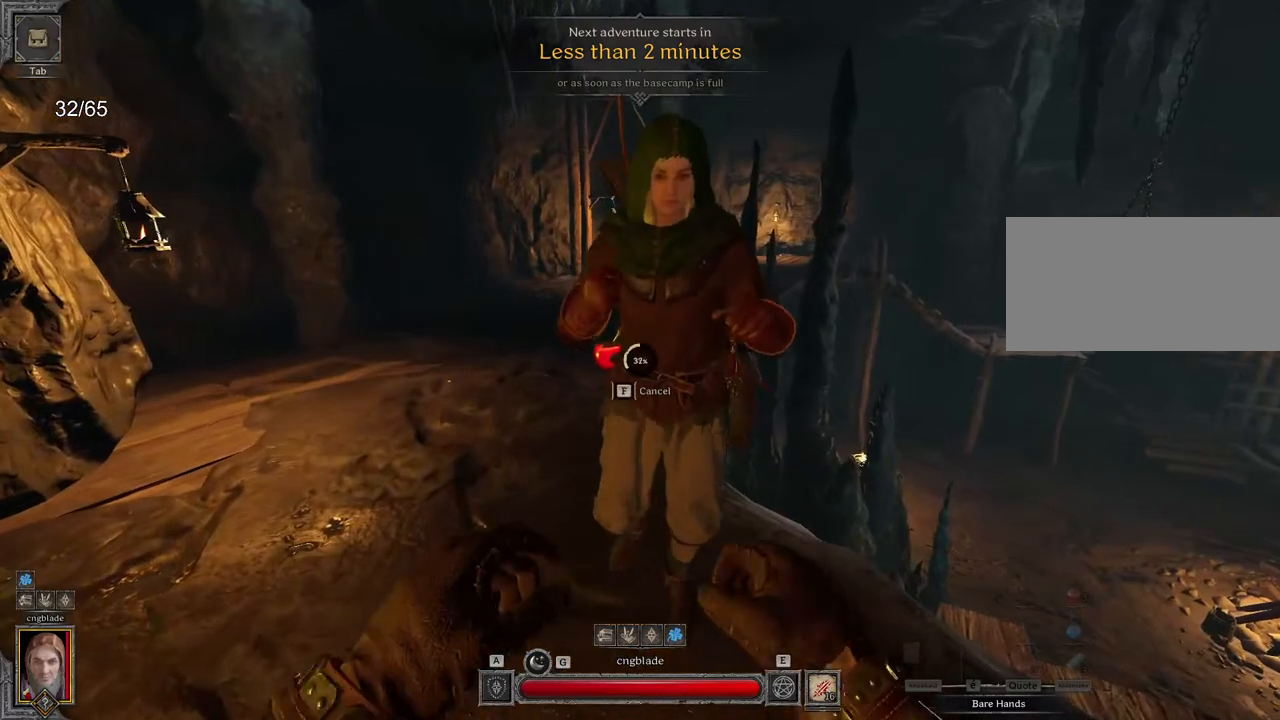
{"keys": ["q"], "mouse": [], "events": [[500, "q", "down"]]}
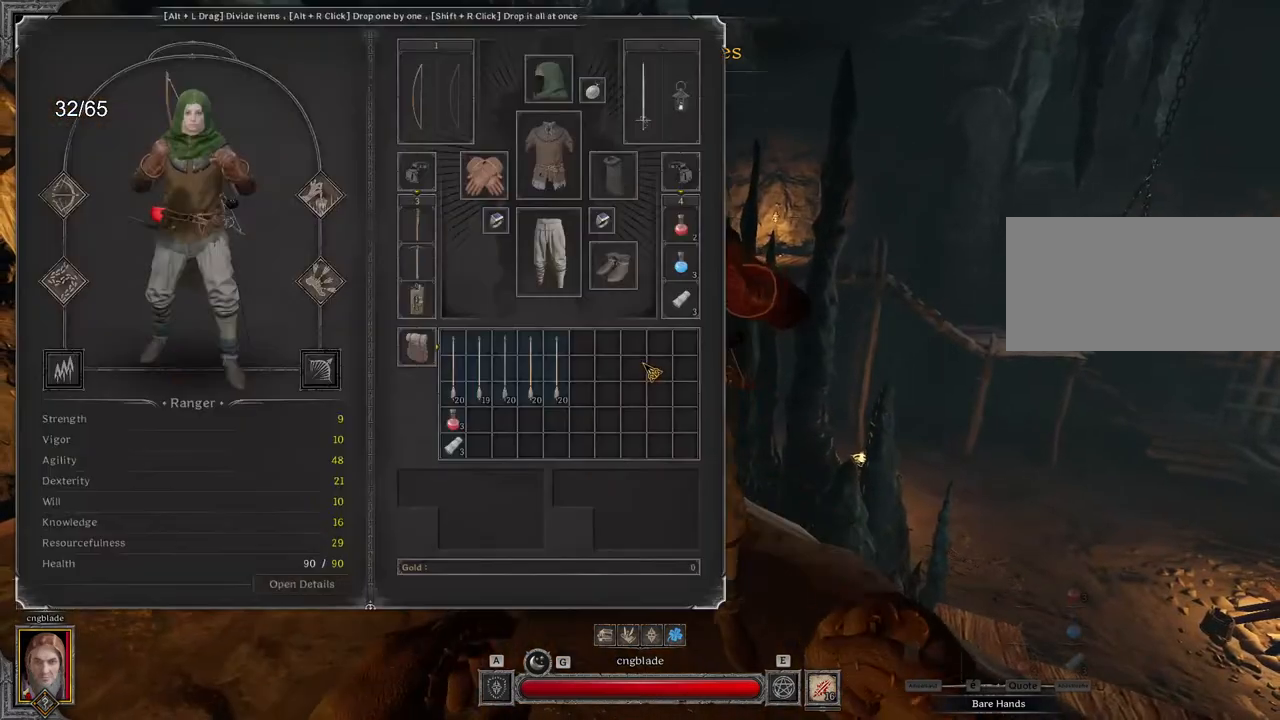
{"keys": ["z"], "mouse": [], "events": [[117, "z", "down"], [483, "q", "up"]]}
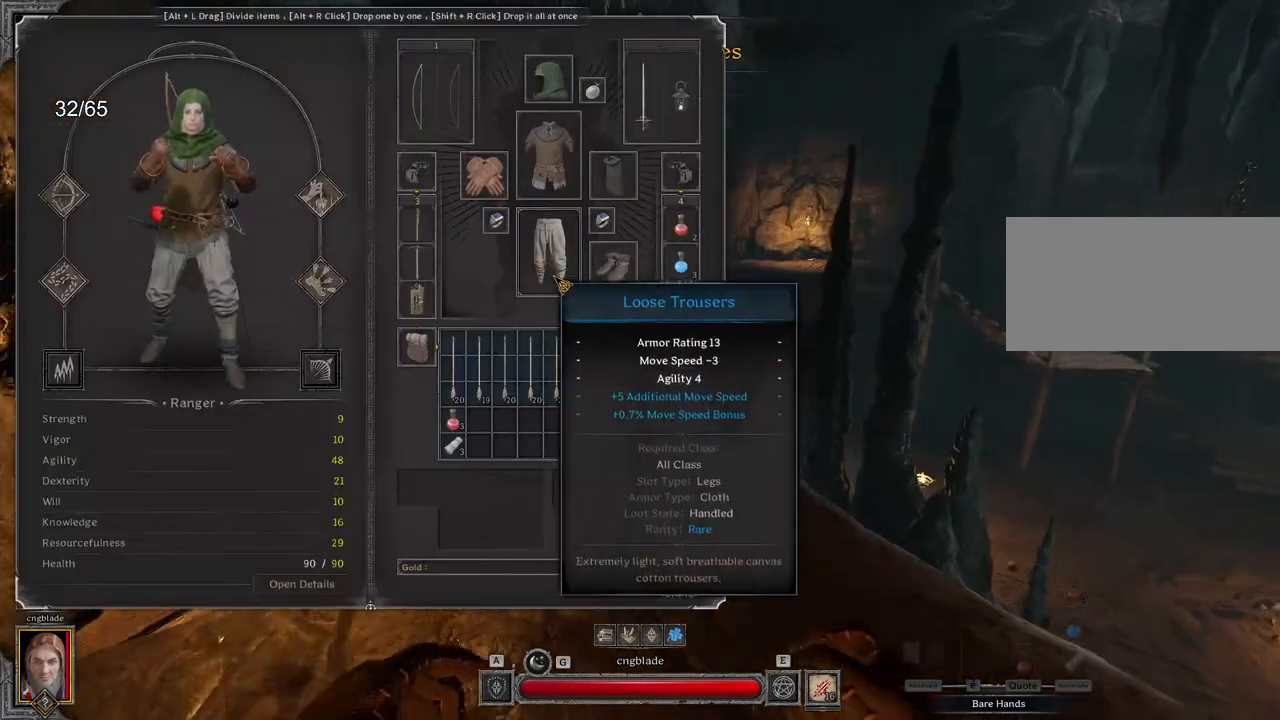
{"keys": ["z"], "mouse": [], "events": []}
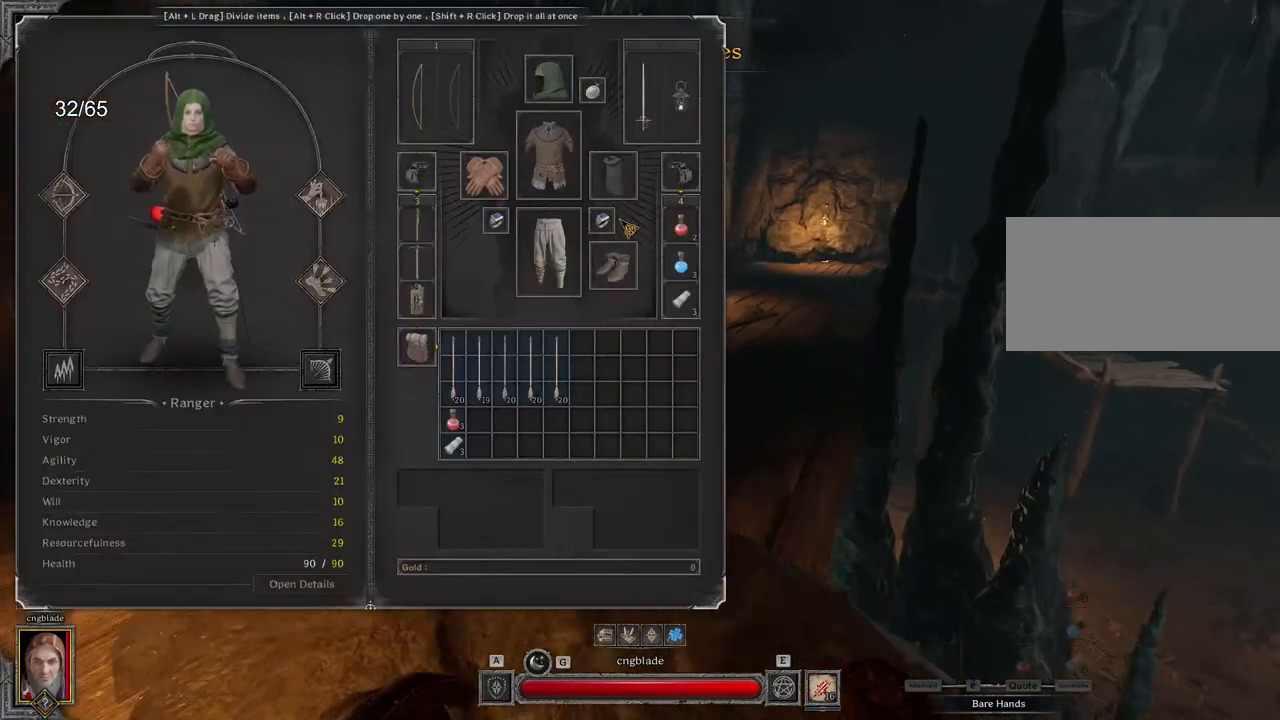
{"keys": ["z"], "mouse": [], "events": []}
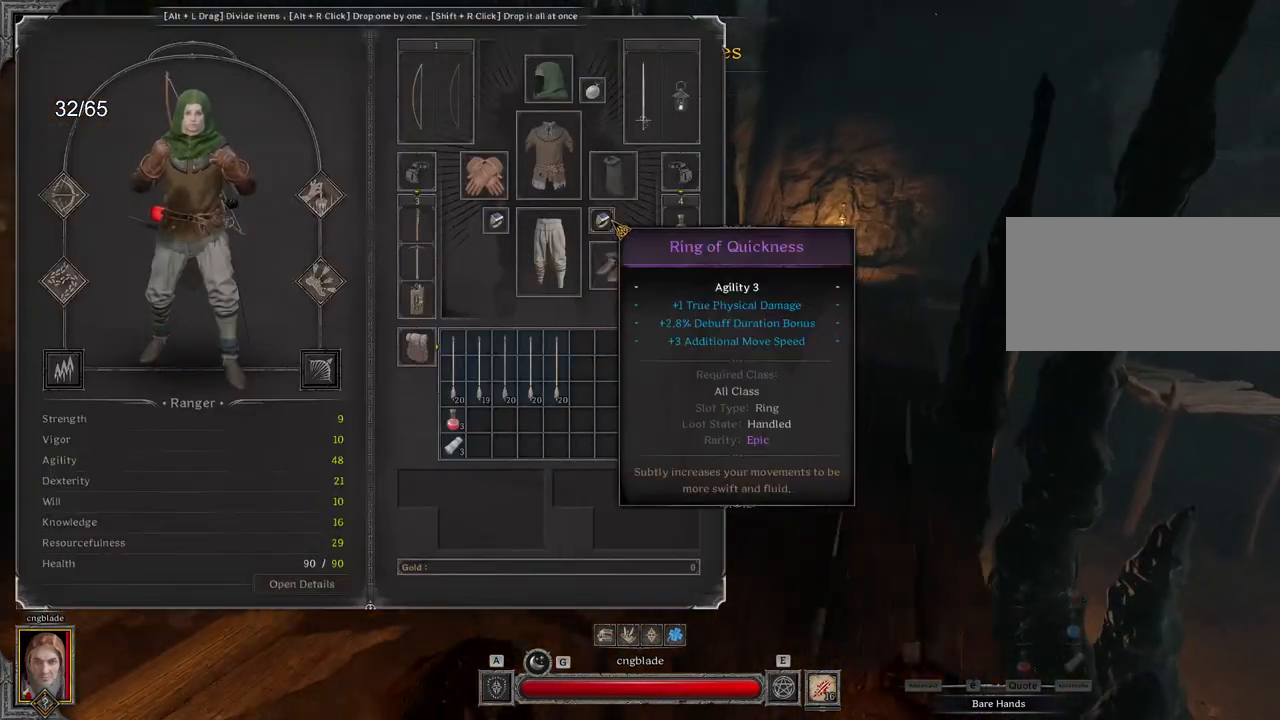
{"keys": ["z"], "mouse": [], "events": []}